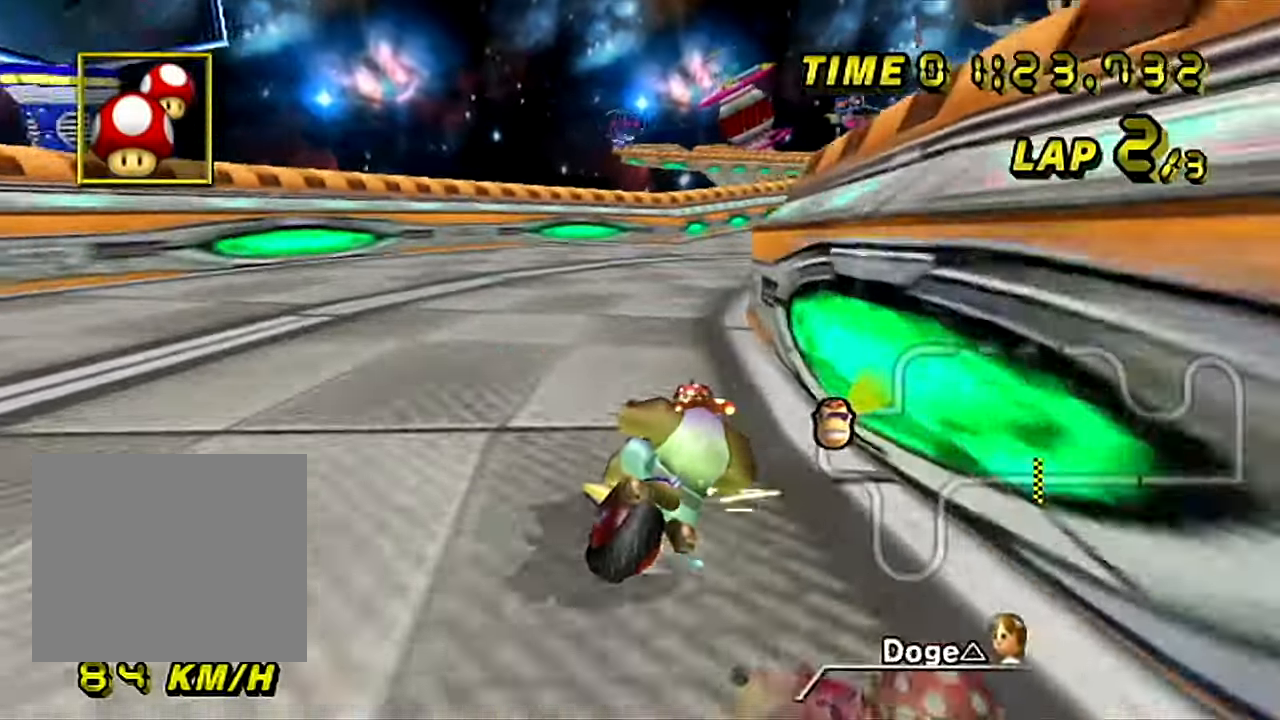
Gameplay with a controller (Nintendo layout); each line is a JSON object with the inputs held at the frame after it. "events" lists button and stick changes between this image and that frame as [ms after this image, input, new state], when the widget could be followed in between. Not read: L3 R3.
{"buttons": ["A", "B"], "left_stick": "up-right", "events": [[367, "left_stick", "up-right"]]}
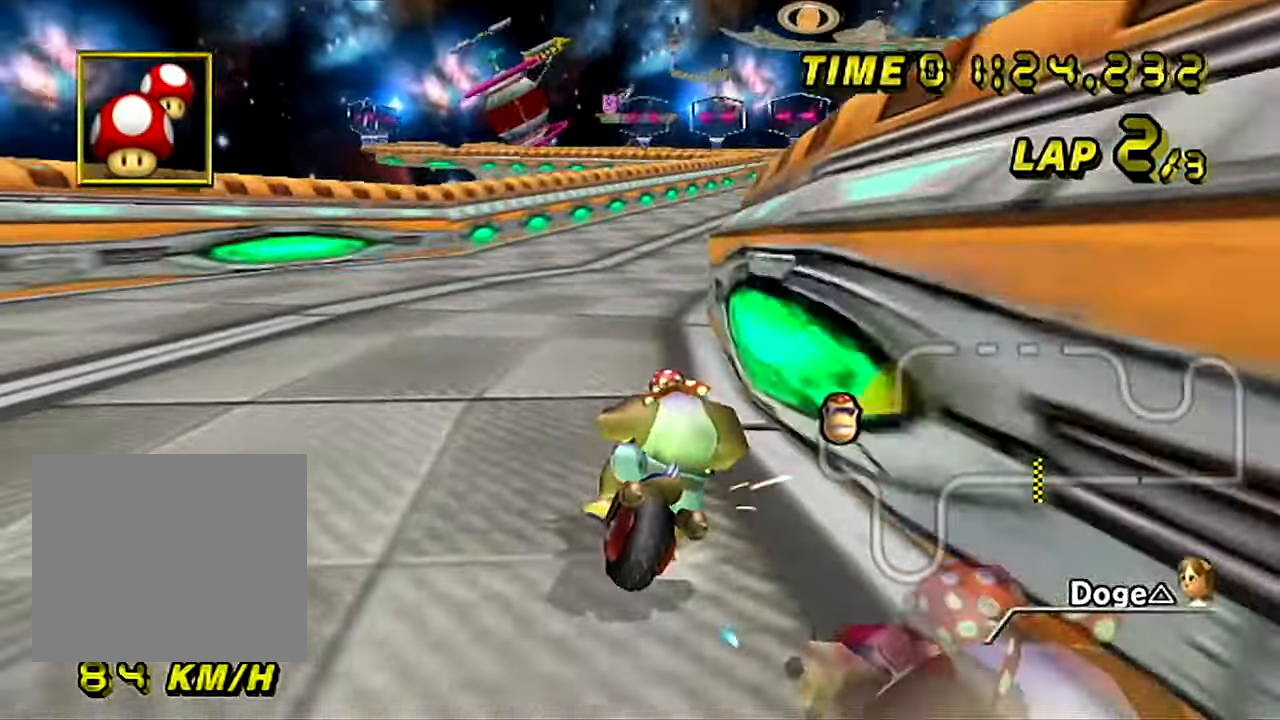
{"buttons": ["A"], "left_stick": "up-right", "events": [[100, "B", "up"], [250, "left_stick", "left"], [433, "left_stick", "up-right"]]}
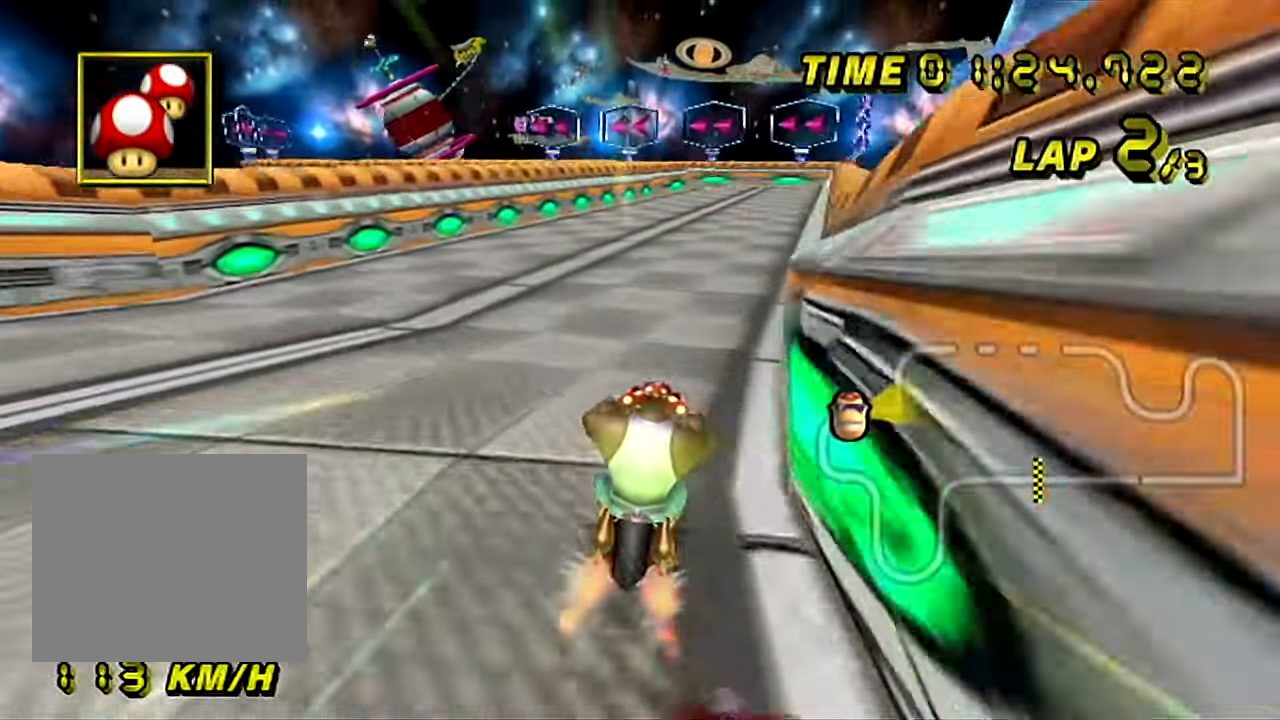
{"buttons": ["A"], "left_stick": "center", "events": [[34, "left_stick", "center"]]}
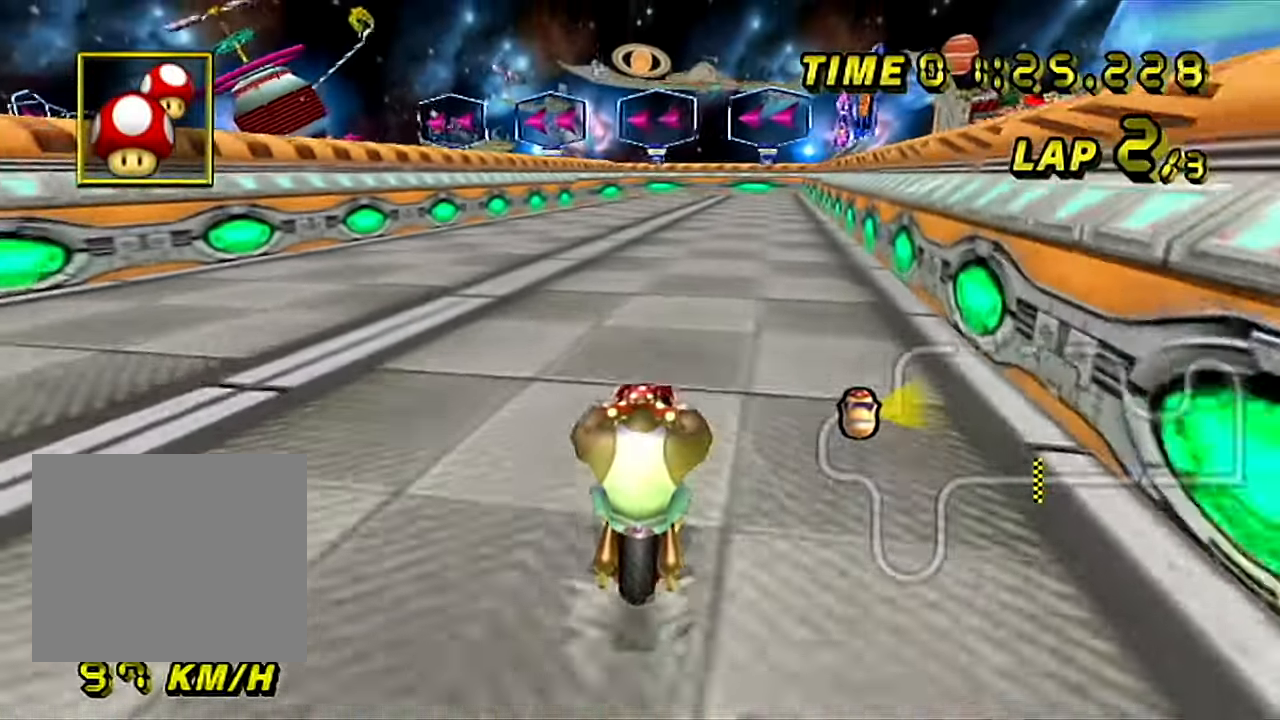
{"buttons": ["A"], "left_stick": "center", "events": []}
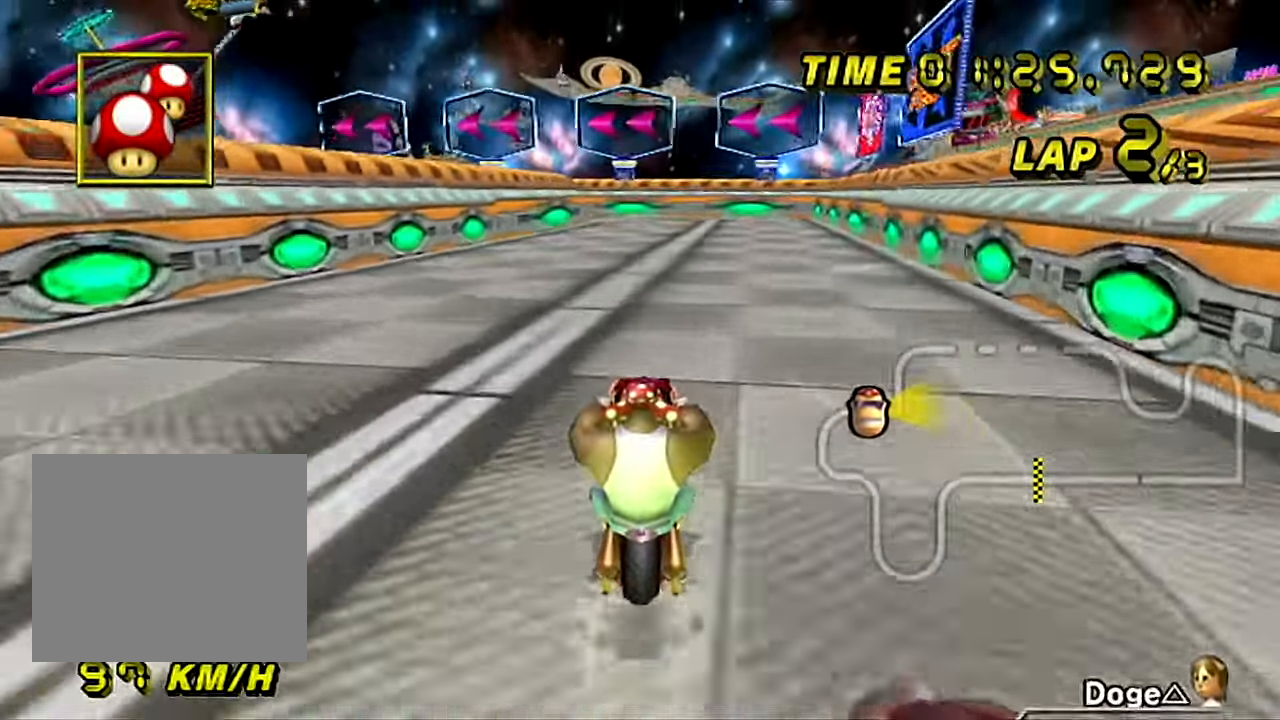
{"buttons": ["A"], "left_stick": "center", "events": []}
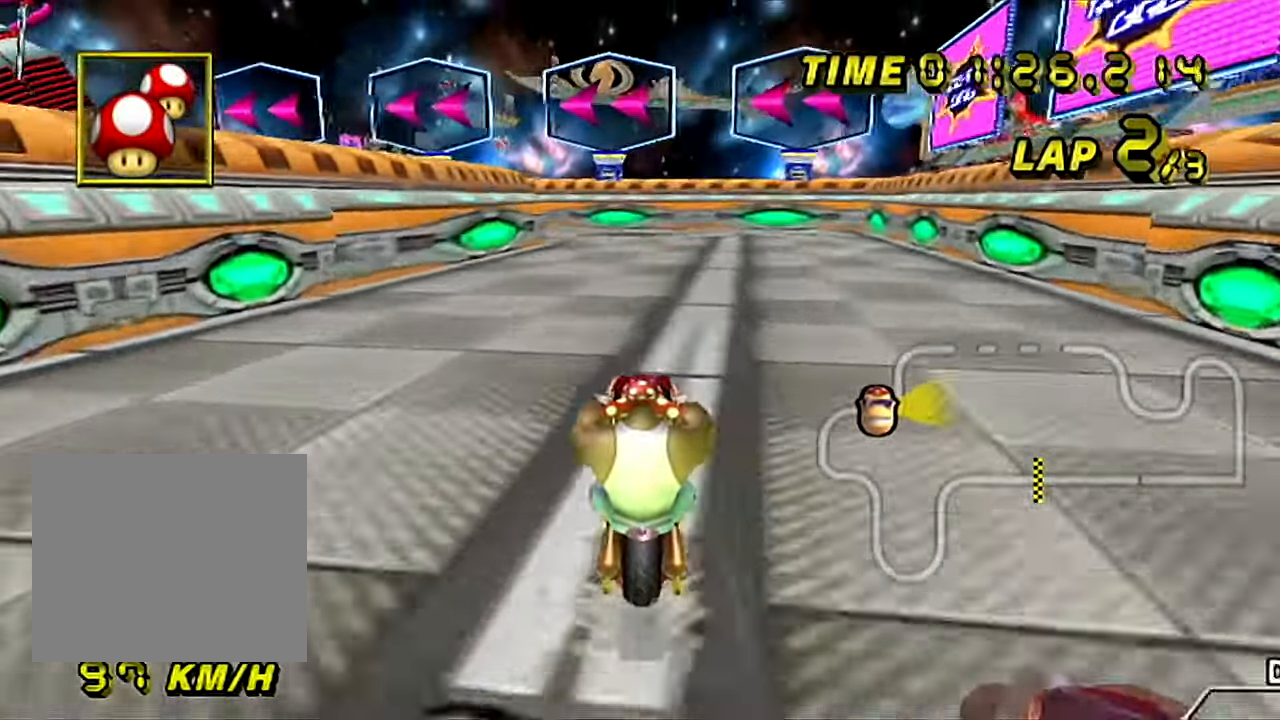
{"buttons": ["A", "B"], "left_stick": "down-left", "events": [[200, "B", "down"], [450, "left_stick", "down-left"]]}
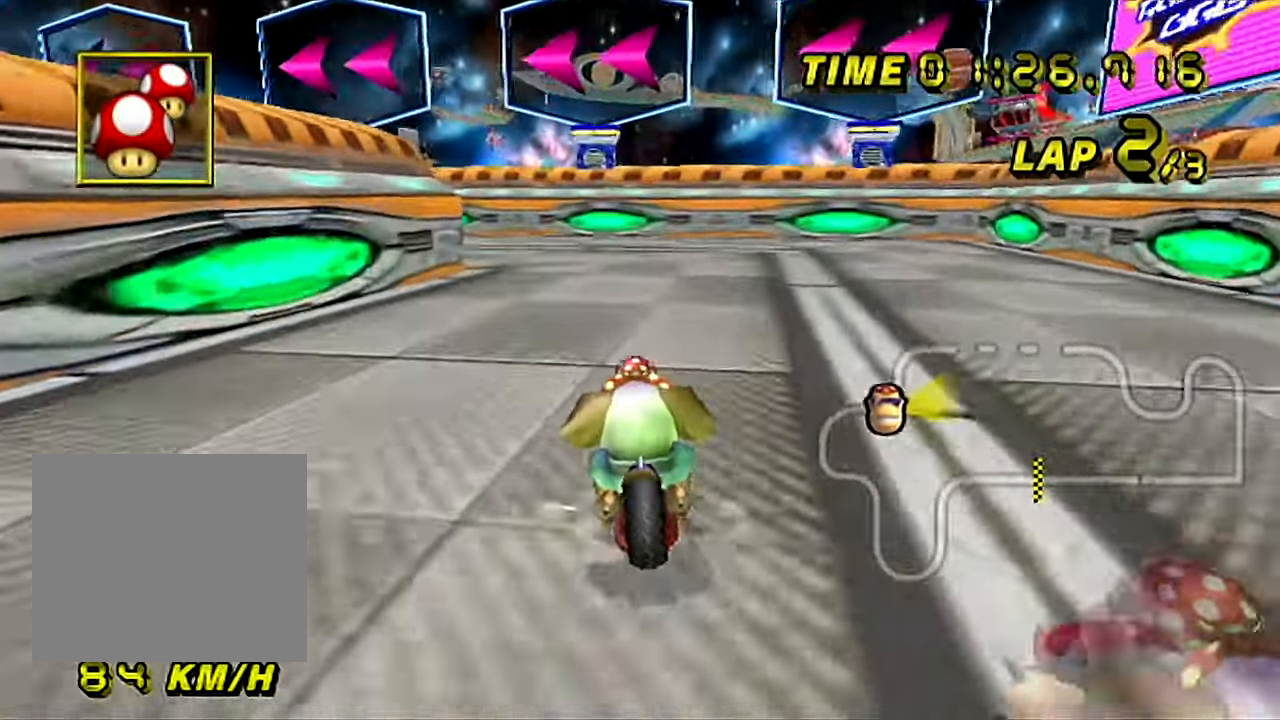
{"buttons": ["A", "B"], "left_stick": "down-left", "events": []}
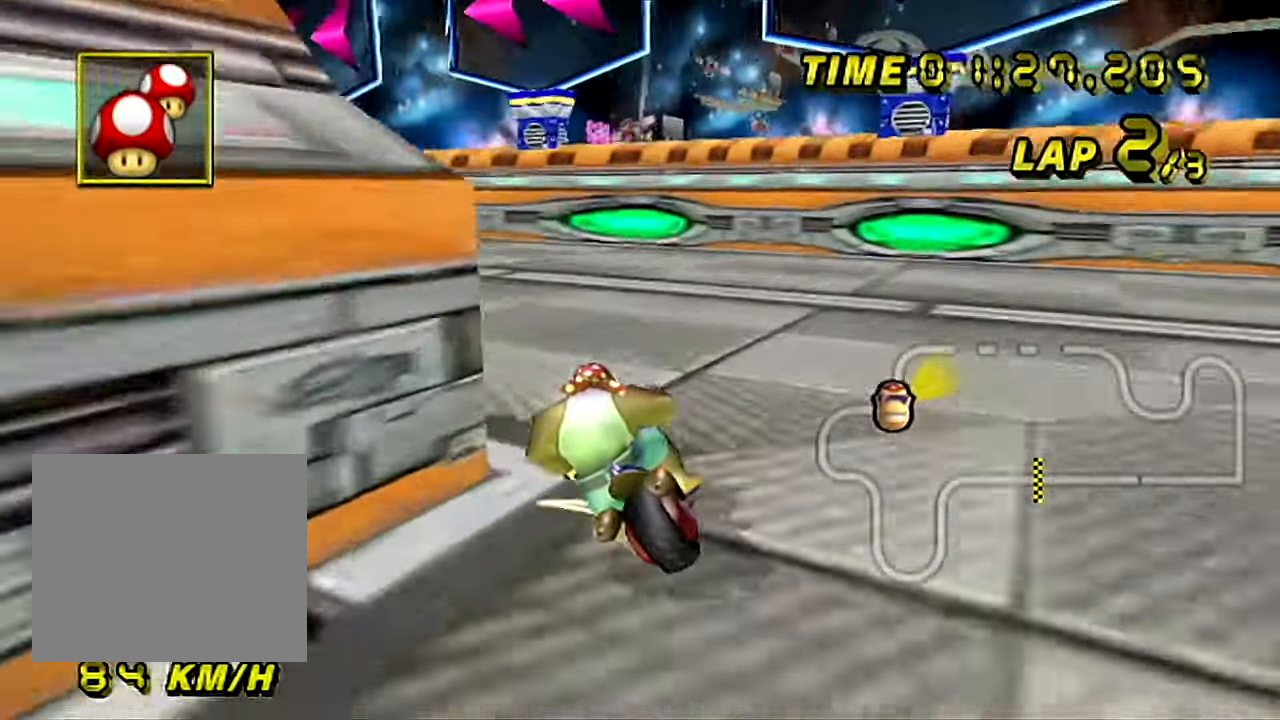
{"buttons": ["A", "B"], "left_stick": "down-left", "events": []}
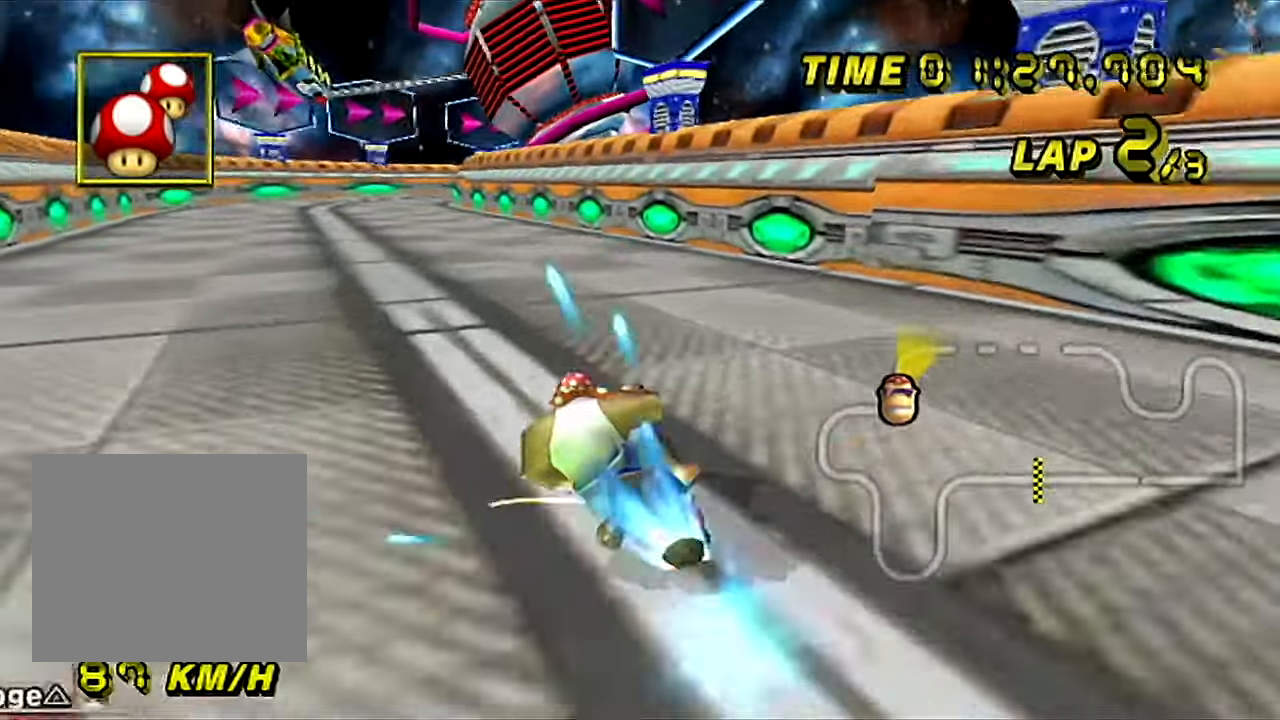
{"buttons": ["A"], "left_stick": "center", "events": [[33, "B", "up"], [50, "left_stick", "right"], [484, "left_stick", "center"]]}
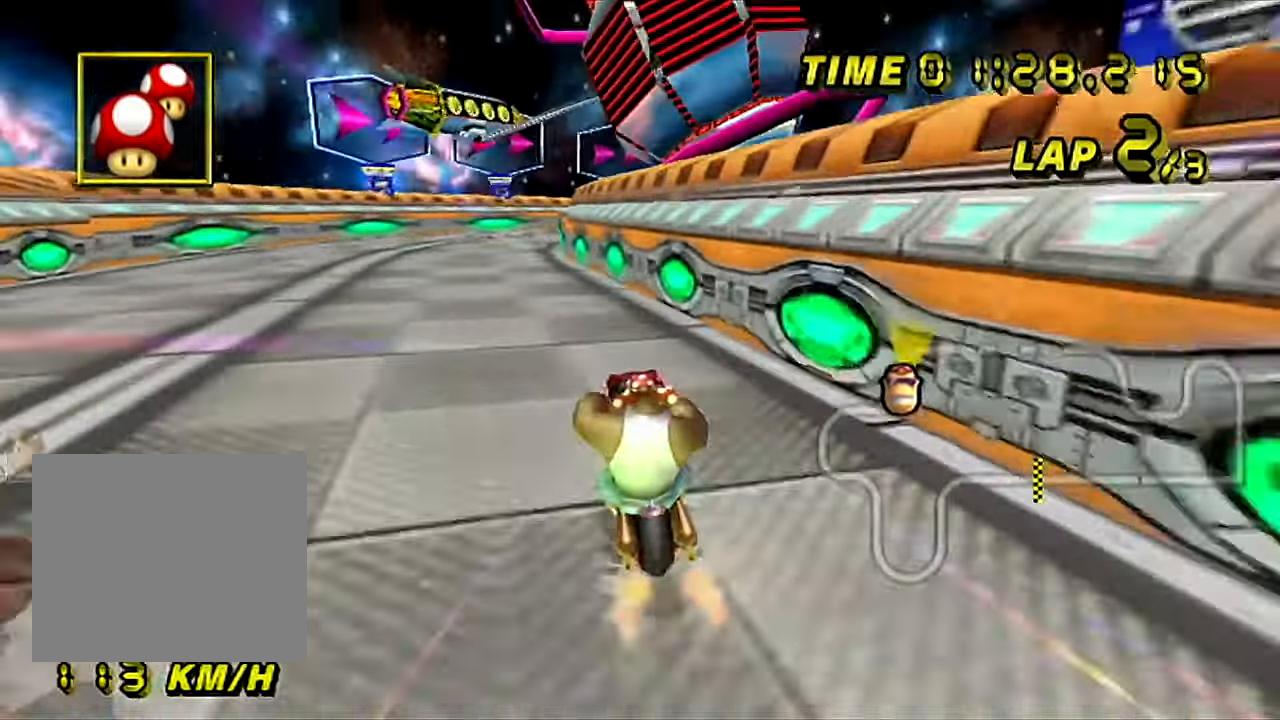
{"buttons": ["A"], "left_stick": "center", "events": [[34, "left_stick", "left"], [134, "left_stick", "center"]]}
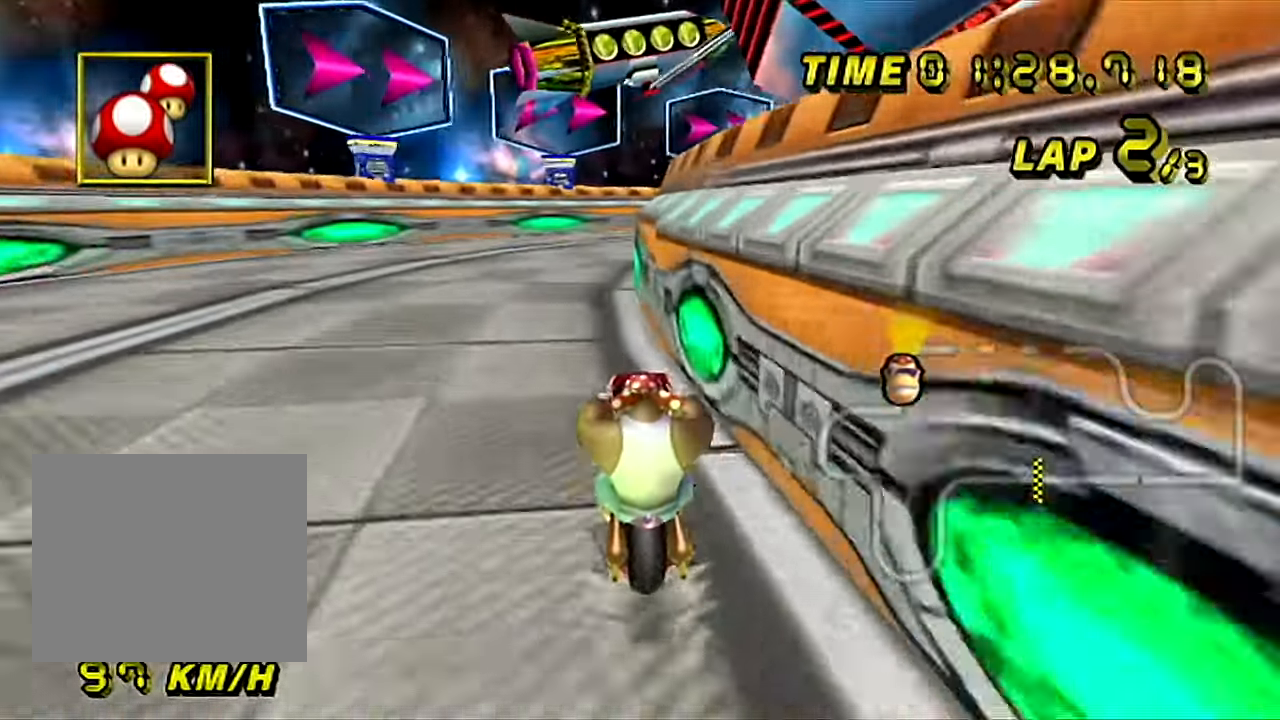
{"buttons": ["A", "B"], "left_stick": "up-right", "events": [[183, "B", "down"], [417, "left_stick", "up-right"]]}